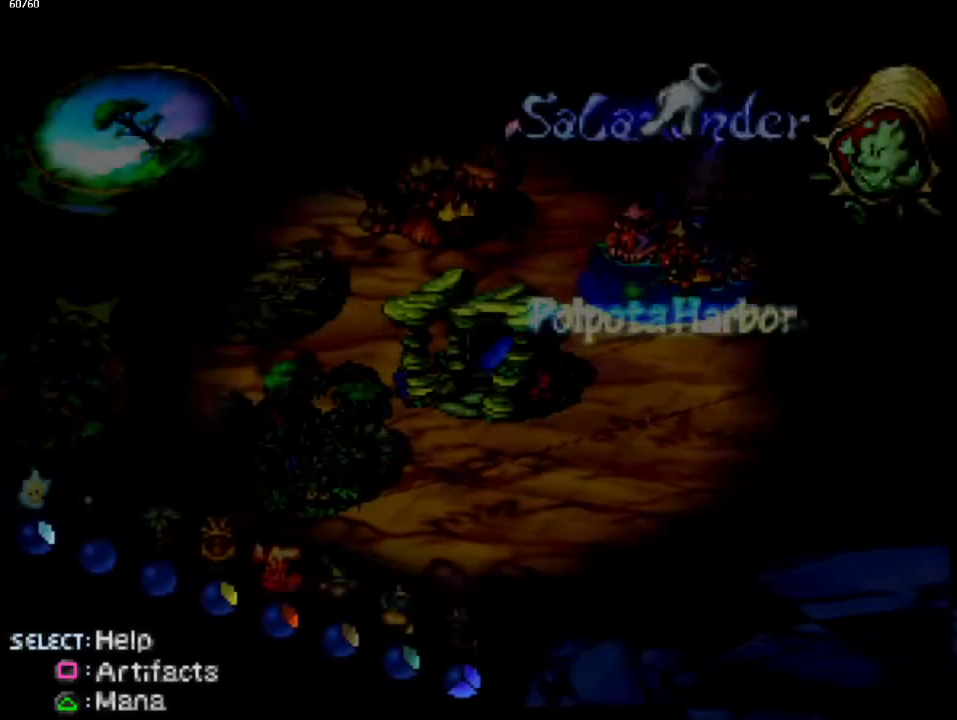
Gameplay with a controller (PlayStation layout); each line is a JSON object with the inputs held at the frame after it. "events" lists button and stick changes between this image and that frame as [ms after this image, input, new state], when the widget could be followed in between. Not read: L3 R3 right_stick.
{"buttons": ["CROSS"], "left_stick": "center", "events": [[33, "DPAD_DOWN", "down"], [100, "DPAD_DOWN", "up"], [200, "DPAD_DOWN", "down"], [283, "DPAD_DOWN", "up"], [450, "CROSS", "down"]]}
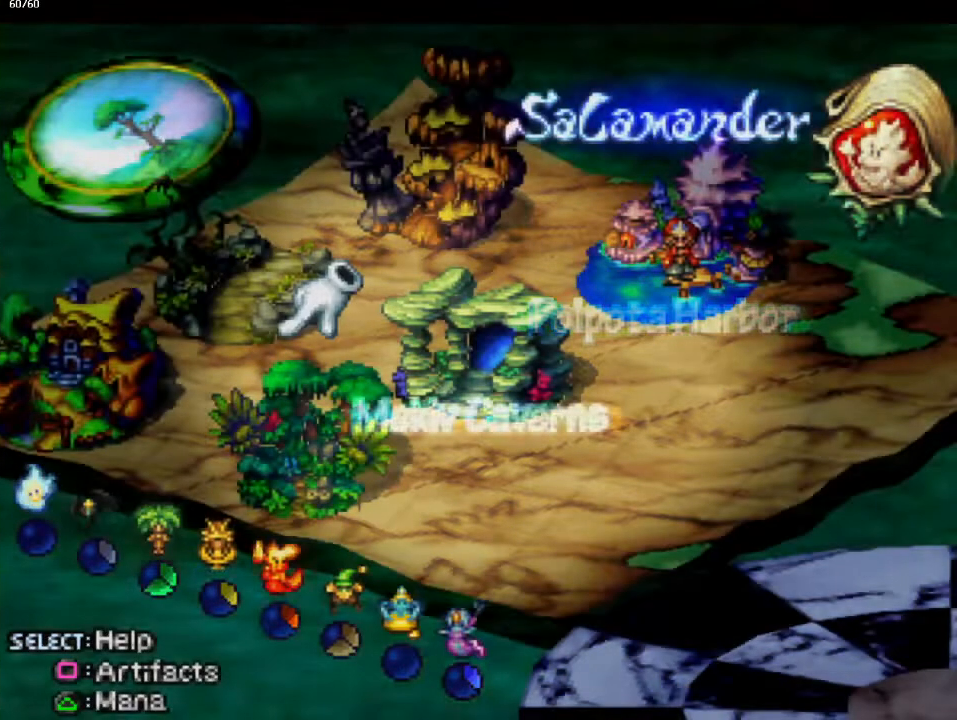
{"buttons": ["CROSS"], "left_stick": "center", "events": [[33, "CROSS", "up"], [133, "CROSS", "down"], [217, "CROSS", "up"], [317, "CROSS", "down"], [367, "CROSS", "up"], [467, "CROSS", "down"]]}
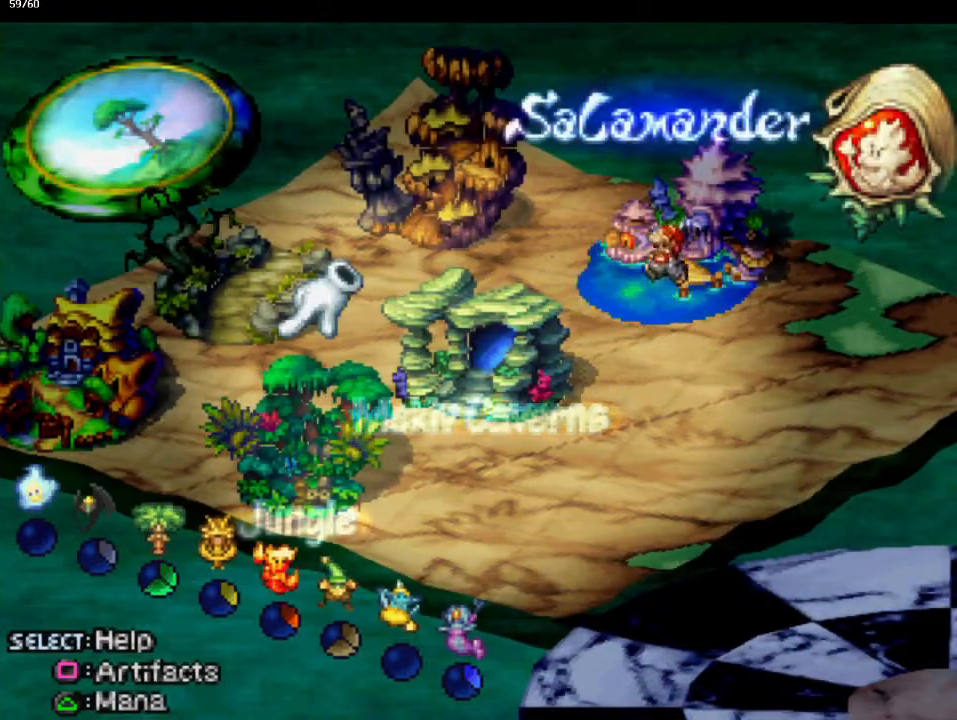
{"buttons": ["CROSS"], "left_stick": "center", "events": [[50, "CROSS", "up"], [150, "CROSS", "down"], [217, "CROSS", "up"], [300, "CROSS", "down"], [400, "CROSS", "up"], [483, "CROSS", "down"]]}
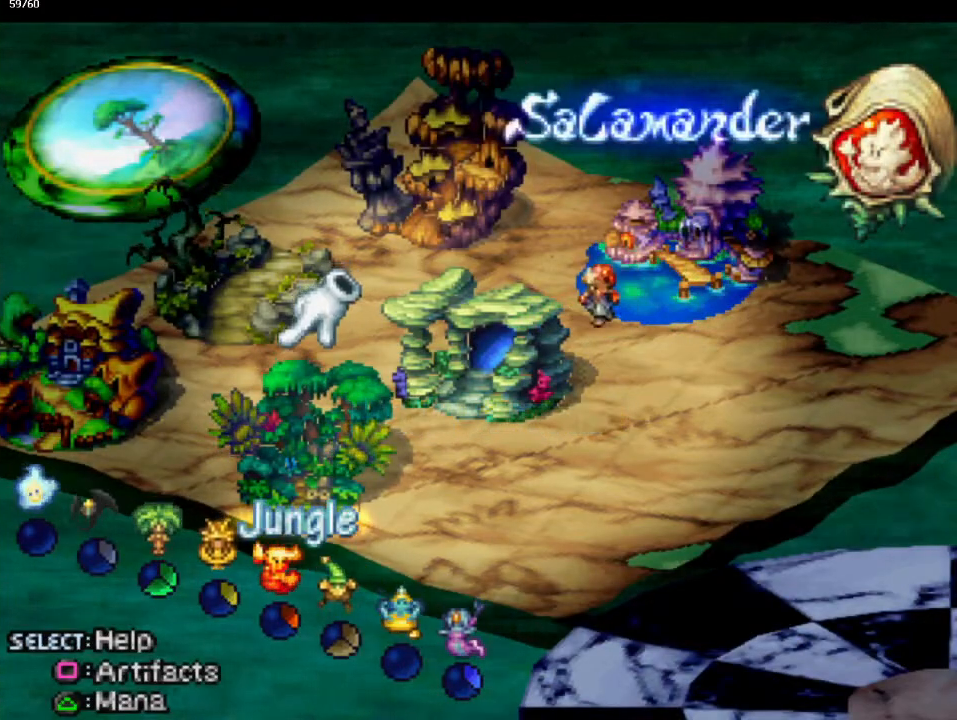
{"buttons": [], "left_stick": "center", "events": [[100, "CROSS", "up"], [200, "CROSS", "down"], [333, "CROSS", "up"], [433, "CROSS", "down"], [500, "CROSS", "up"]]}
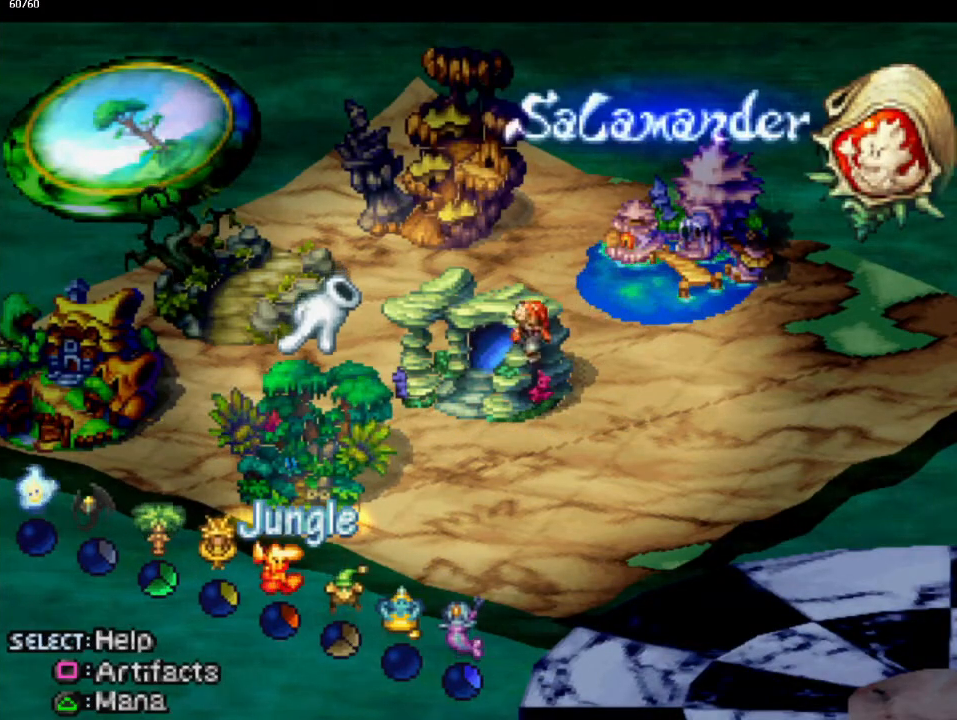
{"buttons": ["CROSS"], "left_stick": "center", "events": [[100, "CROSS", "down"], [200, "CROSS", "up"], [300, "CROSS", "down"], [400, "CROSS", "up"], [467, "CROSS", "down"]]}
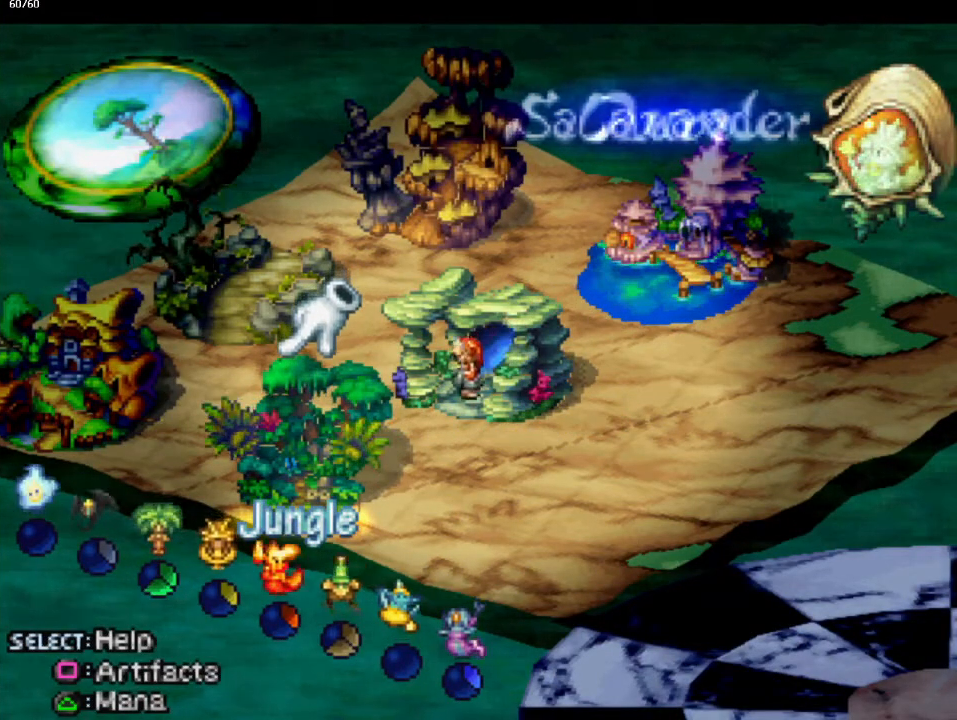
{"buttons": [], "left_stick": "center", "events": [[67, "CROSS", "up"], [167, "CROSS", "down"], [267, "CROSS", "up"], [367, "CROSS", "down"], [450, "CROSS", "up"]]}
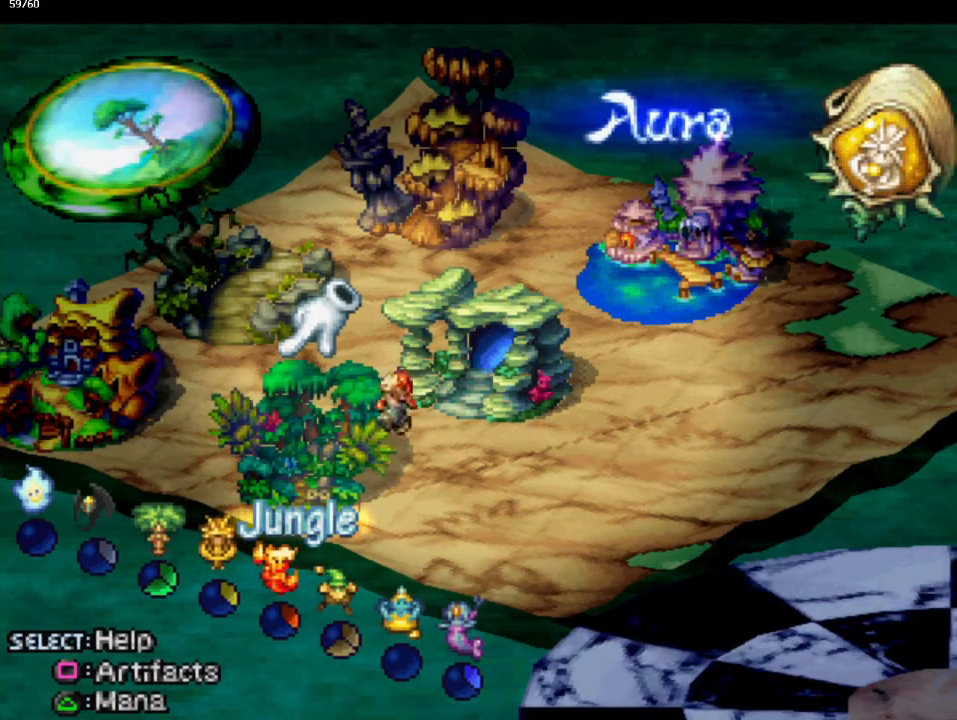
{"buttons": ["CROSS"], "left_stick": "center", "events": [[50, "CROSS", "down"], [183, "CROSS", "up"], [250, "CROSS", "down"], [350, "CROSS", "up"], [450, "CROSS", "down"]]}
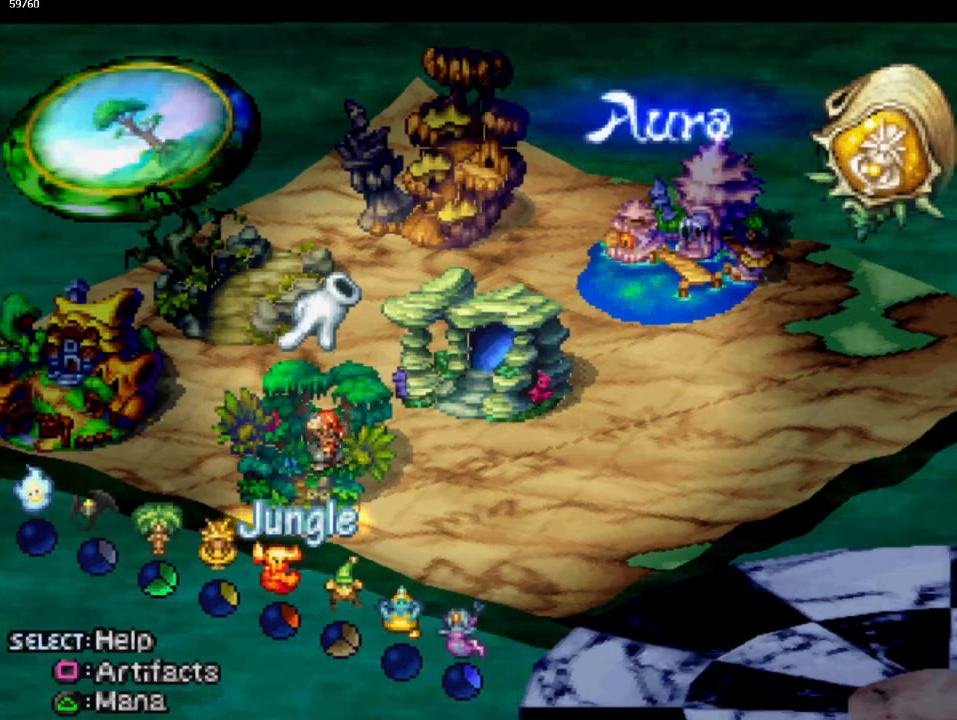
{"buttons": ["CROSS"], "left_stick": "center", "events": [[33, "CROSS", "up"], [133, "CROSS", "down"], [217, "CROSS", "up"], [317, "CROSS", "down"], [400, "CROSS", "up"], [483, "CROSS", "down"]]}
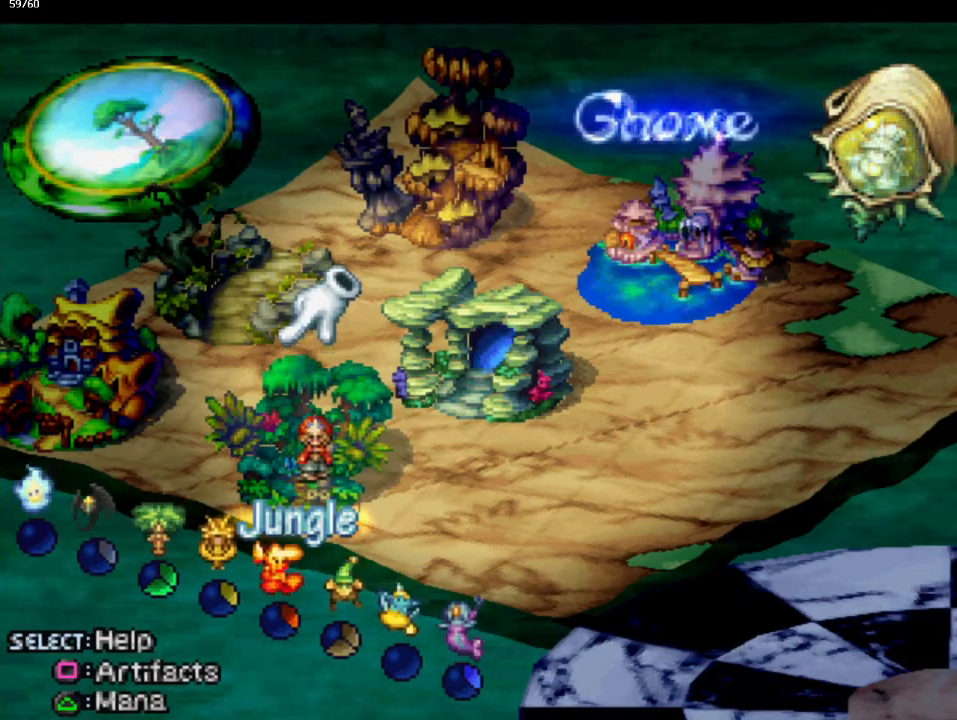
{"buttons": [], "left_stick": "center", "events": [[67, "CROSS", "up"], [167, "CROSS", "down"], [267, "CROSS", "up"], [350, "CROSS", "down"], [433, "CROSS", "up"]]}
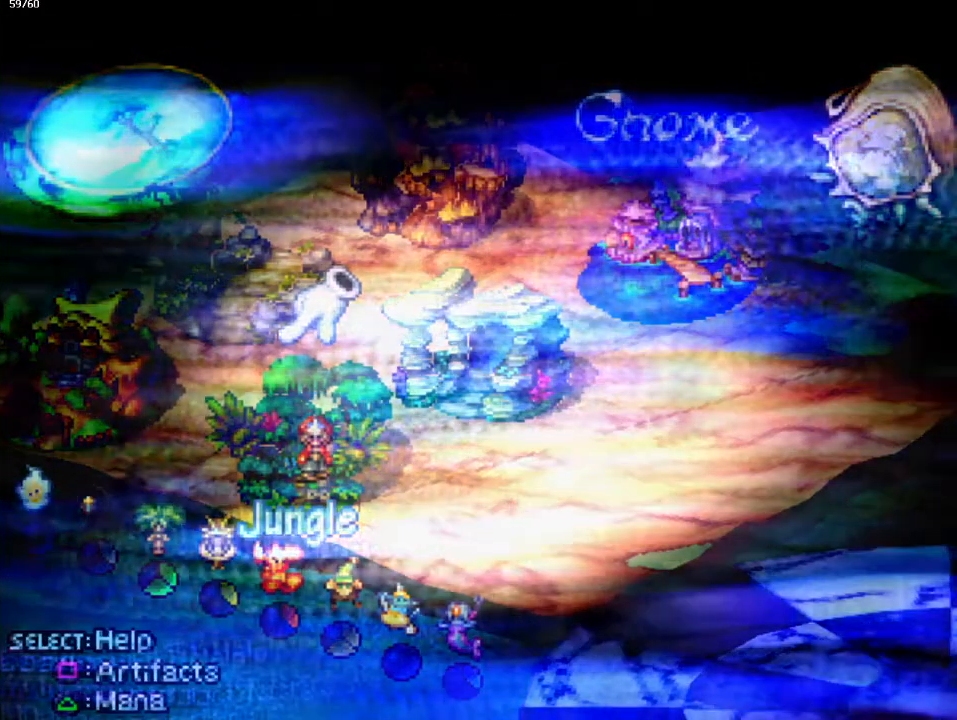
{"buttons": [], "left_stick": "center", "events": [[17, "CROSS", "down"], [100, "CROSS", "up"], [200, "CROSS", "down"], [283, "CROSS", "up"], [383, "CROSS", "down"], [467, "CROSS", "up"]]}
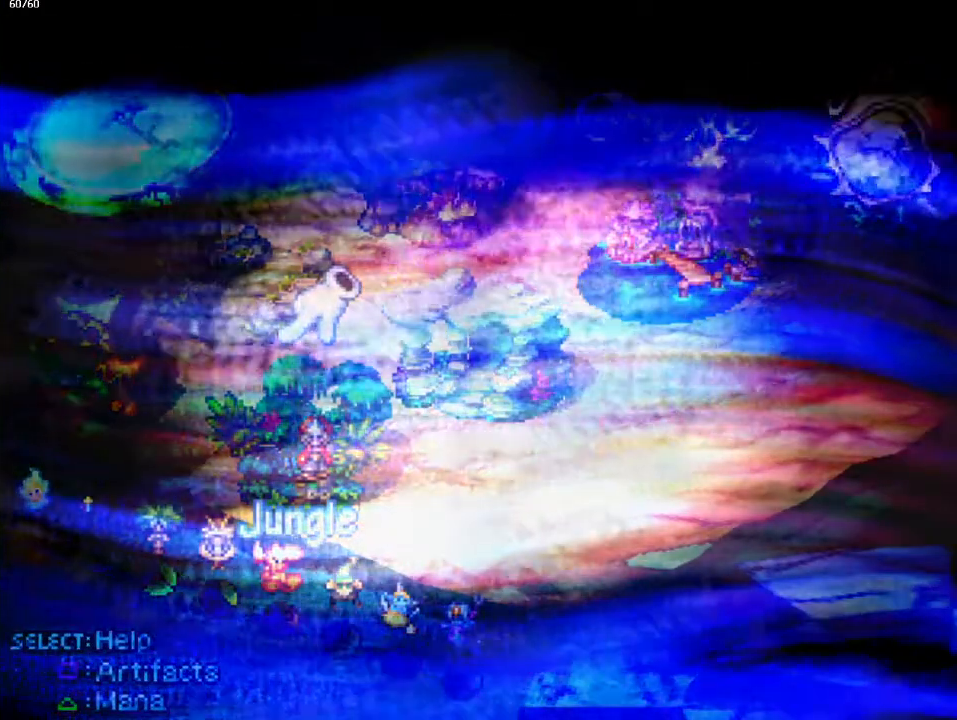
{"buttons": [], "left_stick": "center", "events": [[50, "CROSS", "down"], [133, "CROSS", "up"], [233, "CROSS", "down"], [300, "CROSS", "up"], [400, "CROSS", "down"], [500, "CROSS", "up"]]}
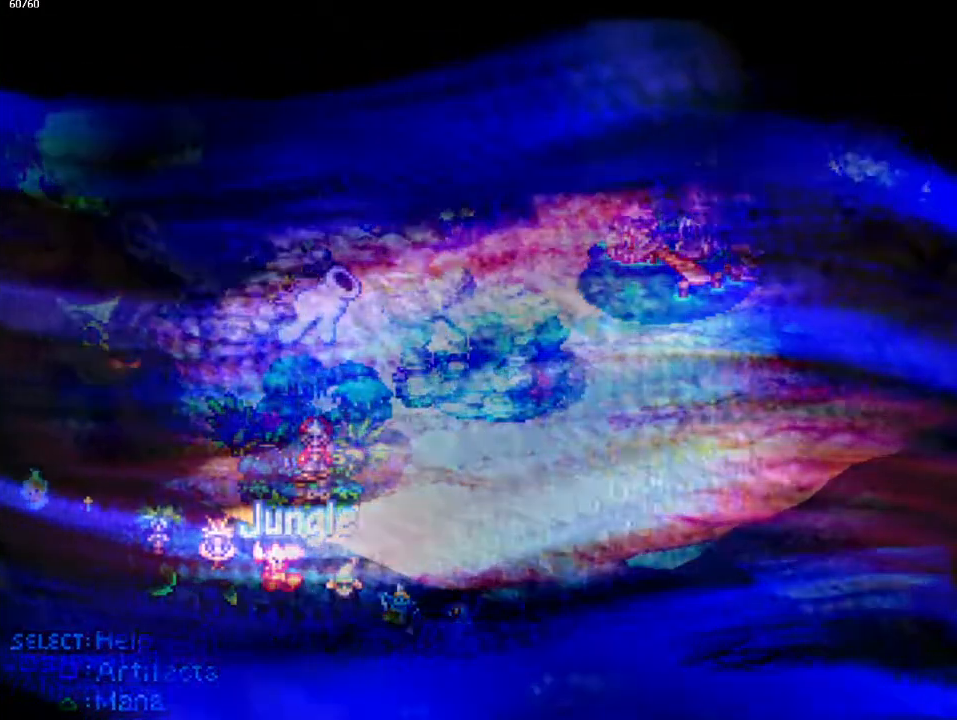
{"buttons": [], "left_stick": "center", "events": [[117, "CROSS", "down"], [217, "CROSS", "up"], [317, "CROSS", "down"], [417, "CROSS", "up"]]}
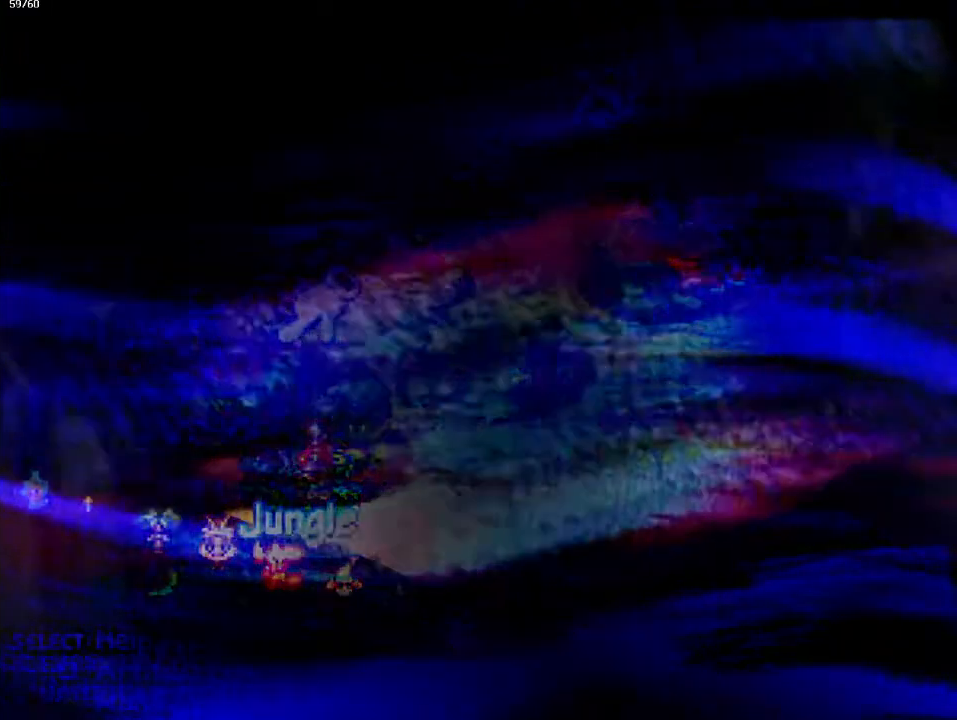
{"buttons": ["CROSS"], "left_stick": "center", "events": [[17, "CROSS", "down"], [117, "CROSS", "up"], [200, "CROSS", "down"], [317, "CROSS", "up"], [417, "CROSS", "down"]]}
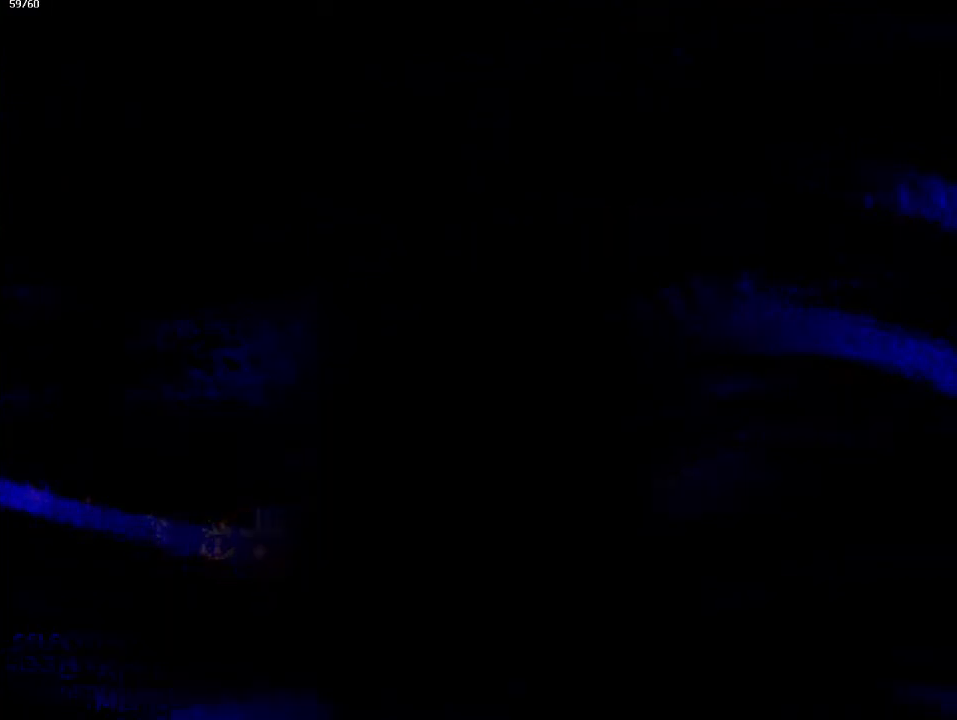
{"buttons": ["CROSS"], "left_stick": "center", "events": [[33, "CROSS", "up"], [133, "CROSS", "down"], [233, "CROSS", "up"], [300, "CROSS", "down"], [400, "CROSS", "up"], [500, "CROSS", "down"]]}
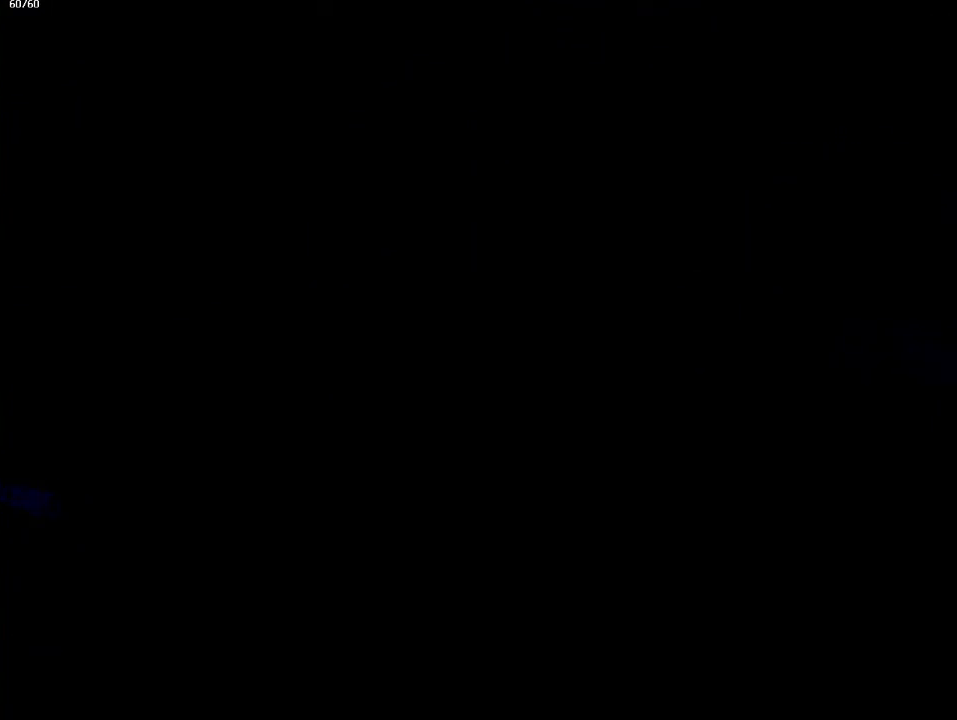
{"buttons": ["CROSS"], "left_stick": "center", "events": [[117, "CROSS", "up"], [217, "CROSS", "down"], [333, "CROSS", "up"], [417, "CROSS", "down"]]}
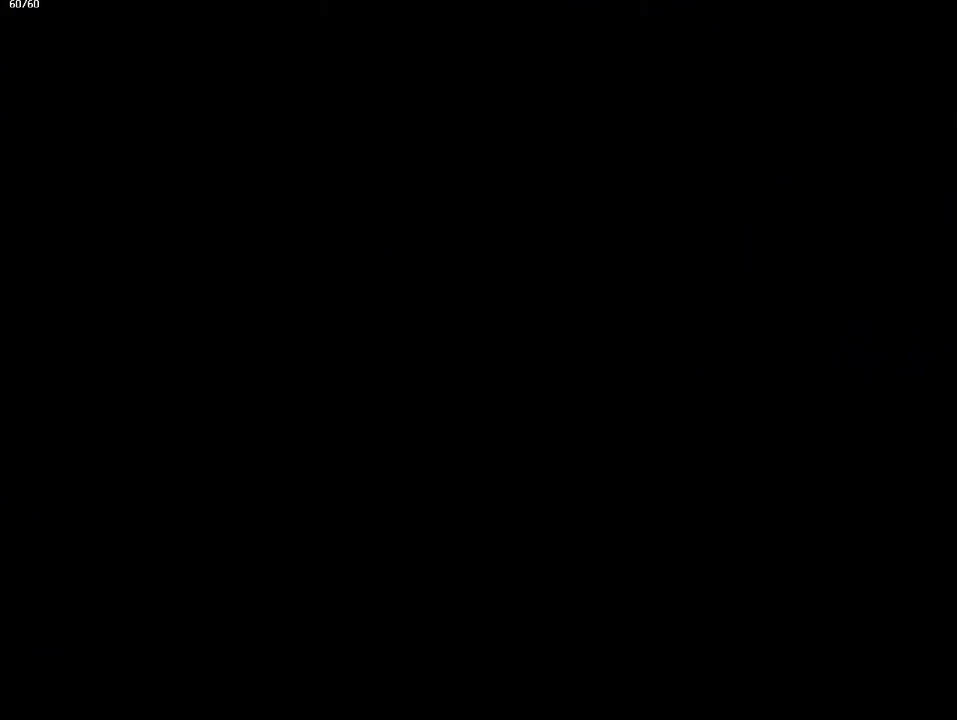
{"buttons": [], "left_stick": "center", "events": [[33, "CROSS", "up"], [133, "CROSS", "down"], [250, "CROSS", "up"], [367, "CROSS", "down"], [467, "CROSS", "up"]]}
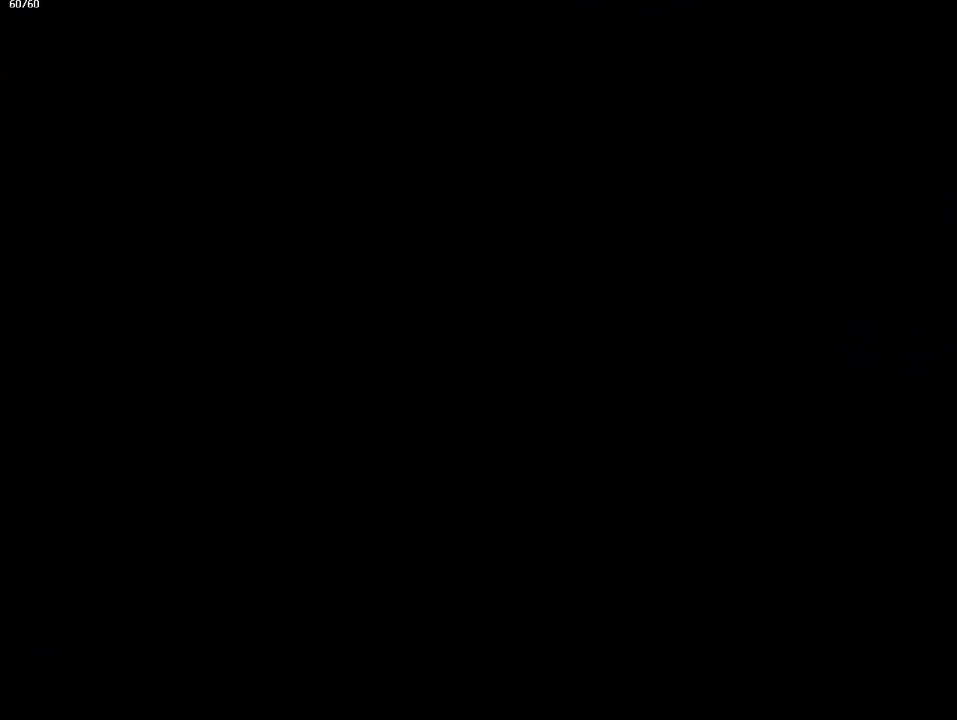
{"buttons": [], "left_stick": "center", "events": [[50, "CROSS", "down"], [150, "CROSS", "up"], [233, "CROSS", "down"], [317, "CROSS", "up"], [400, "CROSS", "down"], [500, "CROSS", "up"]]}
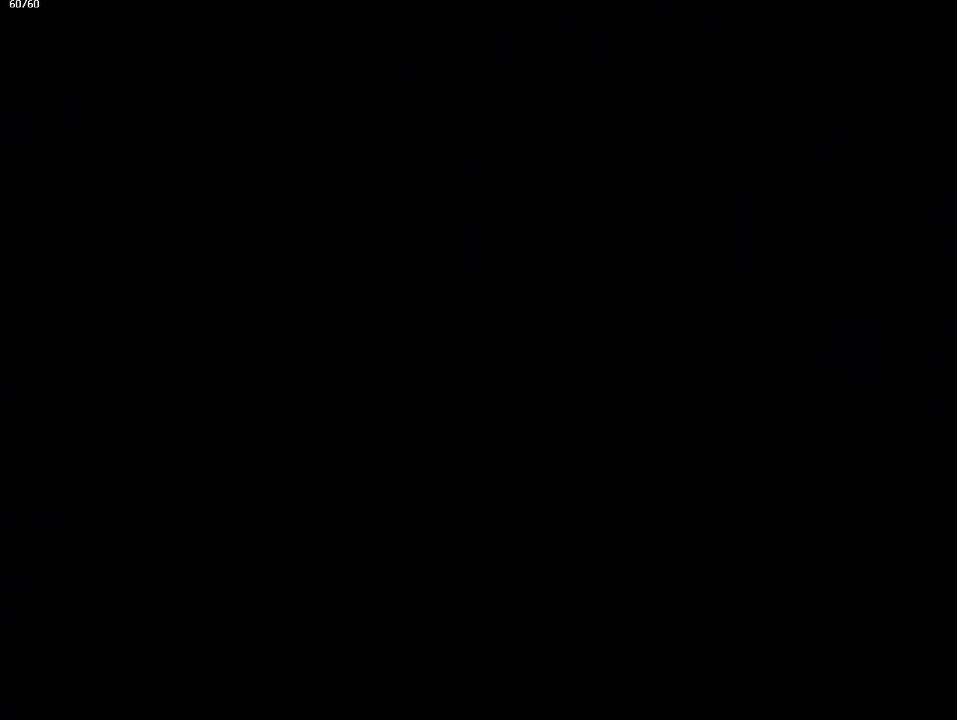
{"buttons": ["CROSS"], "left_stick": "center", "events": [[133, "CROSS", "down"], [200, "CROSS", "up"], [317, "CROSS", "down"], [383, "CROSS", "up"], [500, "CROSS", "down"]]}
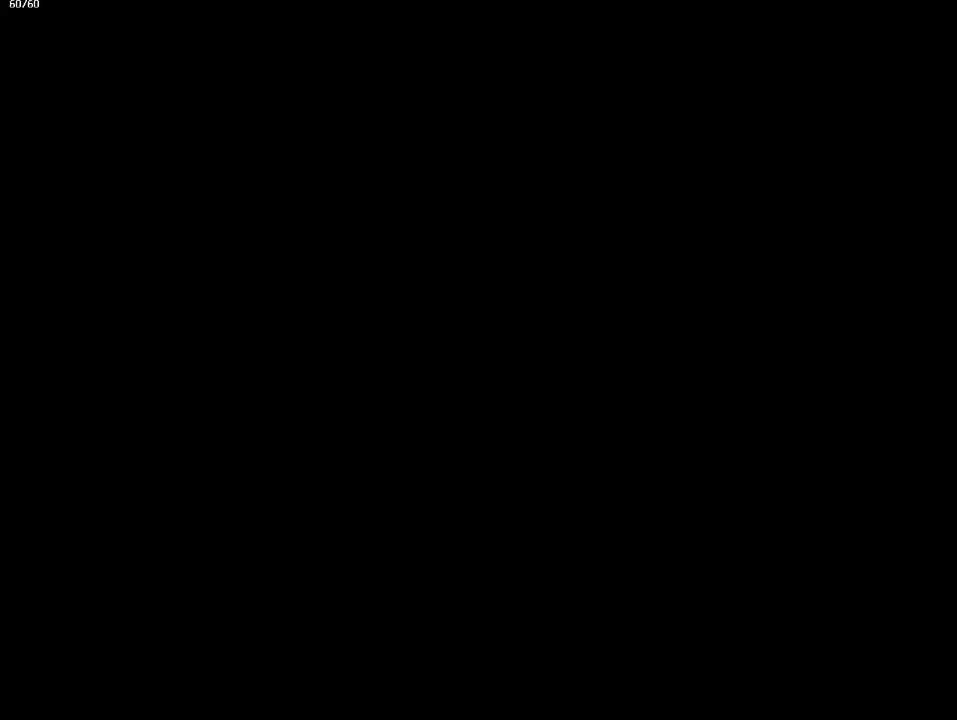
{"buttons": [], "left_stick": "center", "events": [[67, "CROSS", "up"], [183, "CROSS", "down"], [267, "CROSS", "up"], [367, "CROSS", "down"], [467, "CROSS", "up"]]}
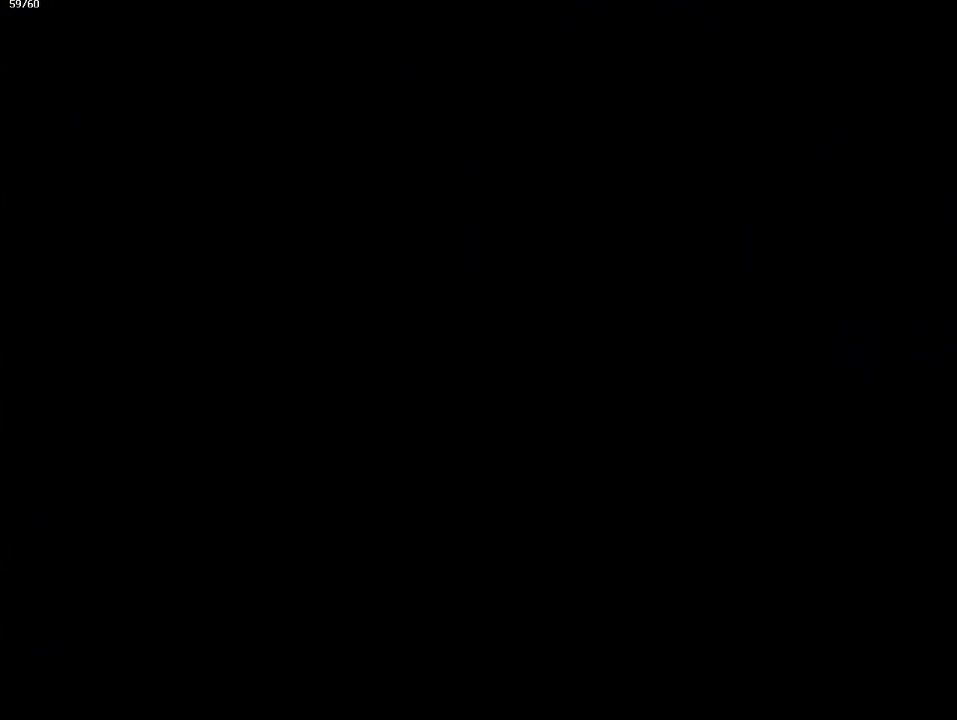
{"buttons": [], "left_stick": "center", "events": [[67, "CROSS", "down"], [133, "CROSS", "up"], [250, "CROSS", "down"], [317, "CROSS", "up"], [400, "CROSS", "down"], [500, "CROSS", "up"]]}
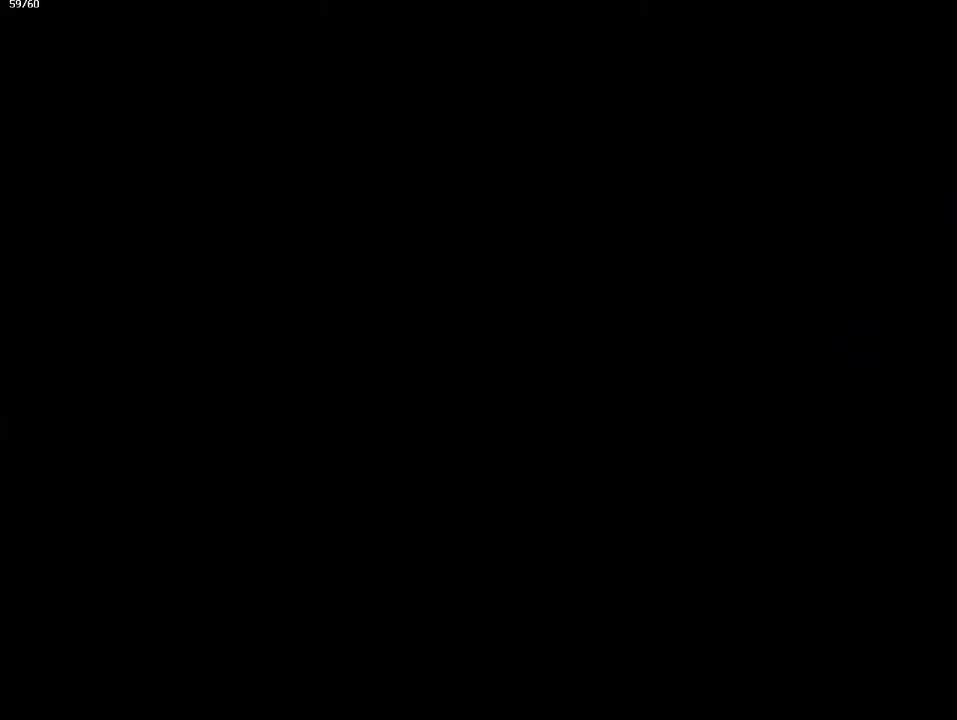
{"buttons": [], "left_stick": "center", "events": [[67, "CROSS", "down"], [167, "CROSS", "up"], [267, "CROSS", "down"], [333, "CROSS", "up"], [433, "CROSS", "down"], [483, "CROSS", "up"]]}
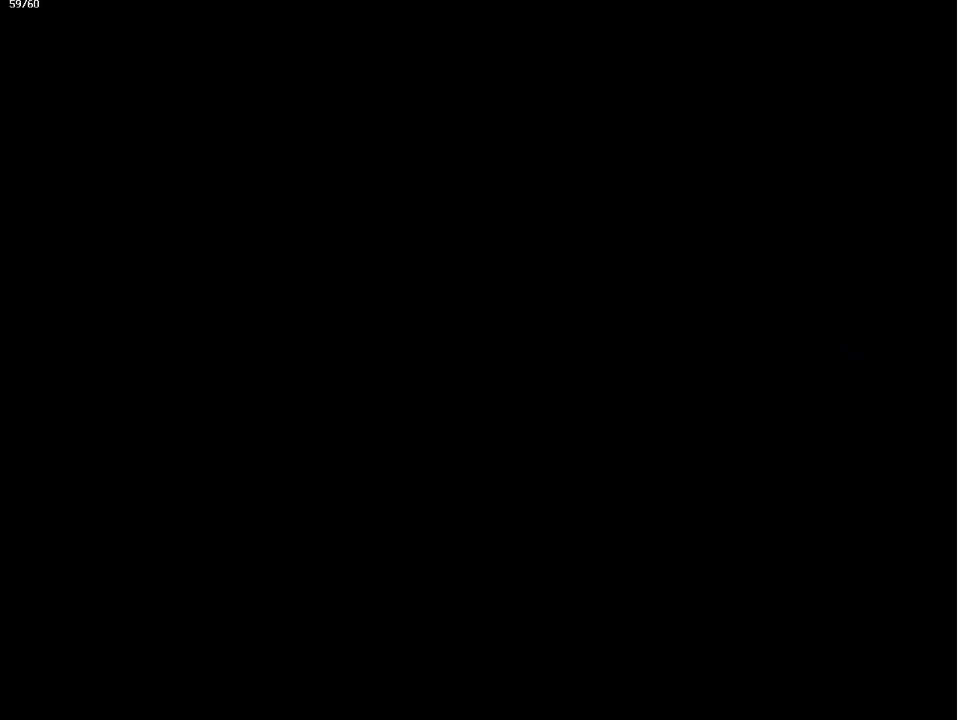
{"buttons": [], "left_stick": "center", "events": [[83, "CROSS", "down"], [133, "CROSS", "up"], [217, "CROSS", "down"], [267, "CROSS", "up"], [383, "CROSS", "down"], [450, "CROSS", "up"]]}
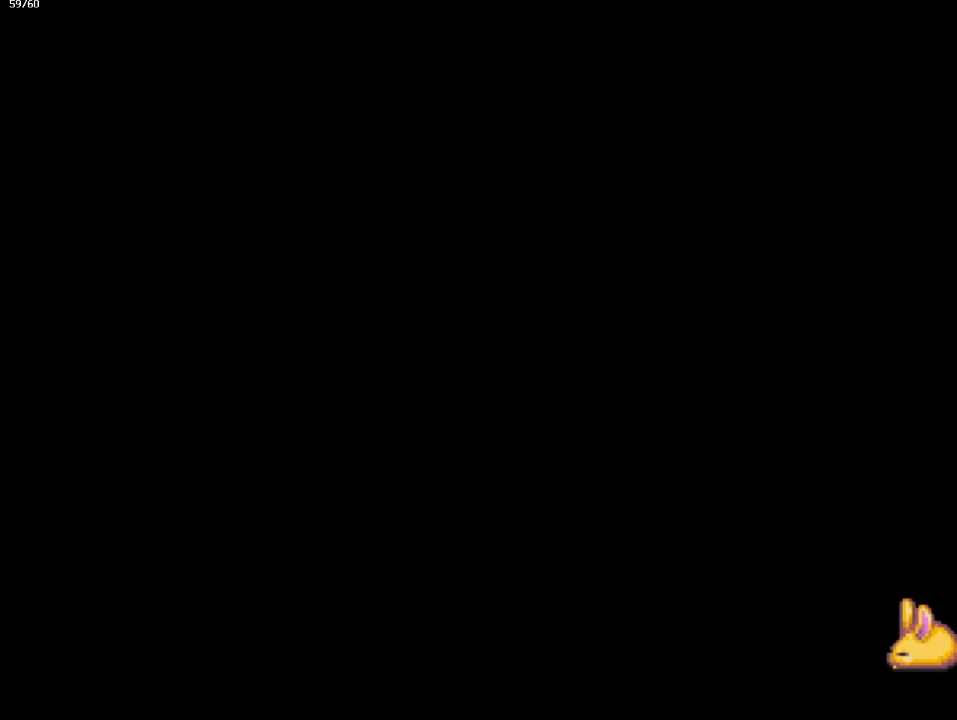
{"buttons": ["CROSS"], "left_stick": "center", "events": [[17, "CROSS", "down"], [83, "CROSS", "up"], [167, "CROSS", "down"], [250, "CROSS", "up"], [317, "CROSS", "down"], [400, "CROSS", "up"], [483, "CROSS", "down"]]}
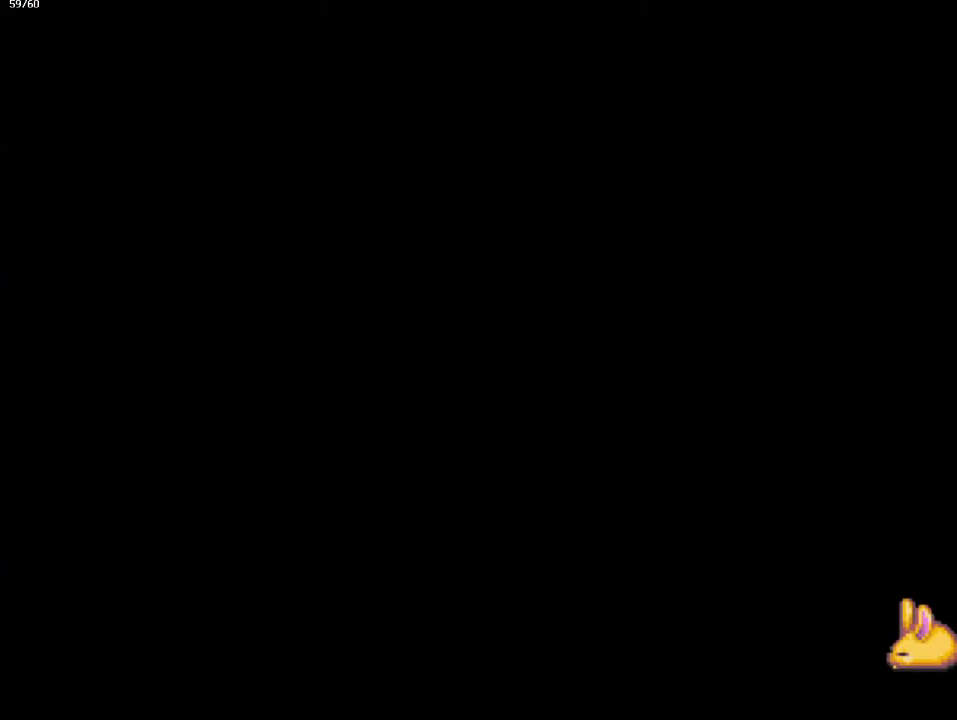
{"buttons": ["CROSS"], "left_stick": "center", "events": [[67, "CROSS", "up"], [133, "CROSS", "down"], [200, "CROSS", "up"], [300, "CROSS", "down"], [367, "CROSS", "up"], [433, "CROSS", "down"]]}
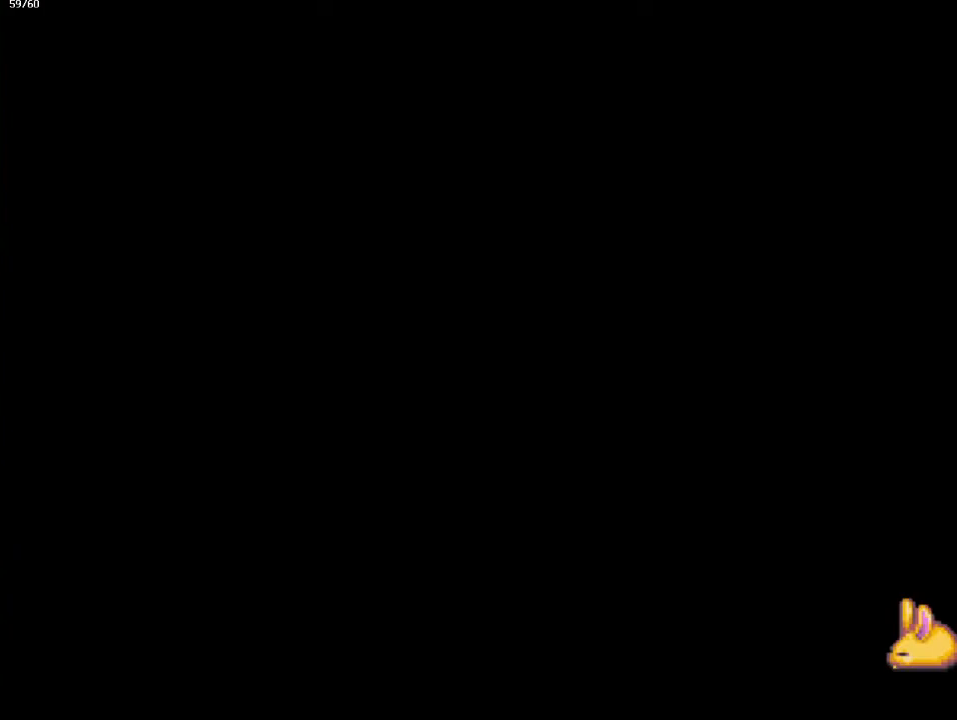
{"buttons": [], "left_stick": "center", "events": [[33, "CROSS", "up"], [100, "CROSS", "down"], [183, "CROSS", "up"], [250, "CROSS", "down"], [333, "CROSS", "up"], [400, "CROSS", "down"], [467, "CROSS", "up"]]}
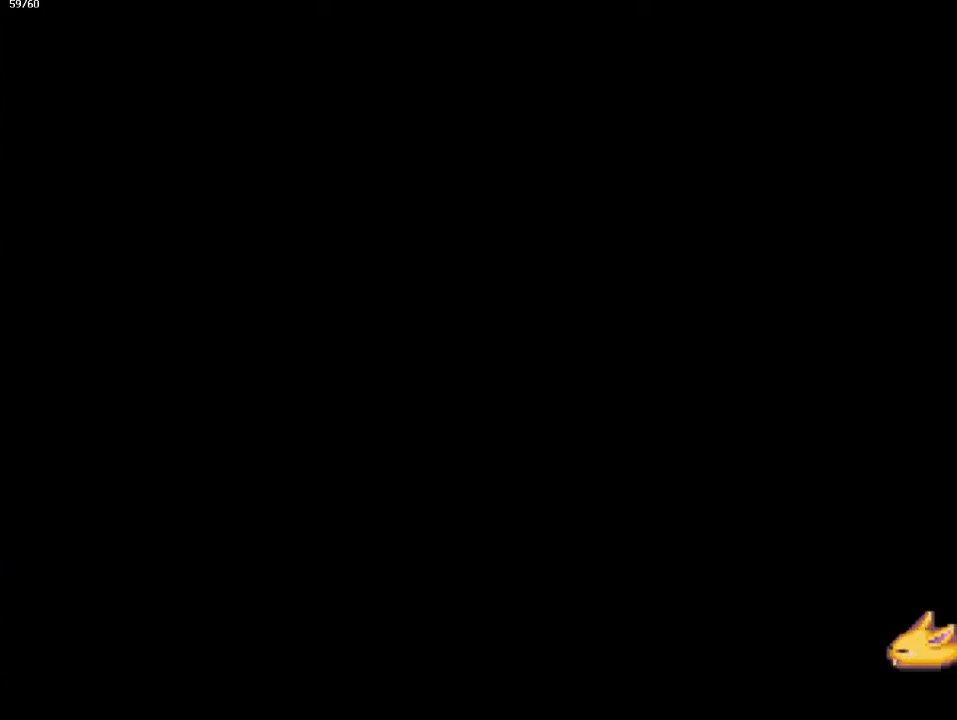
{"buttons": [], "left_stick": "center", "events": [[50, "CROSS", "down"], [117, "CROSS", "up"], [250, "CROSS", "down"], [300, "CROSS", "up"], [400, "CROSS", "down"], [483, "CROSS", "up"]]}
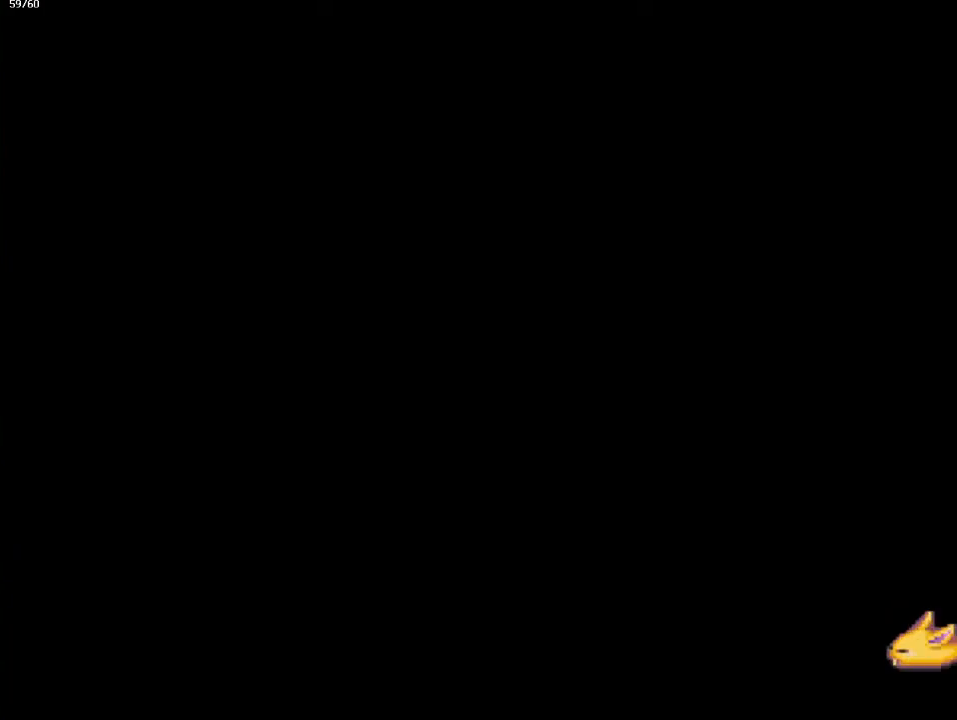
{"buttons": [], "left_stick": "center", "events": [[50, "CROSS", "down"], [133, "CROSS", "up"], [233, "CROSS", "down"], [300, "CROSS", "up"], [400, "CROSS", "down"], [483, "CROSS", "up"]]}
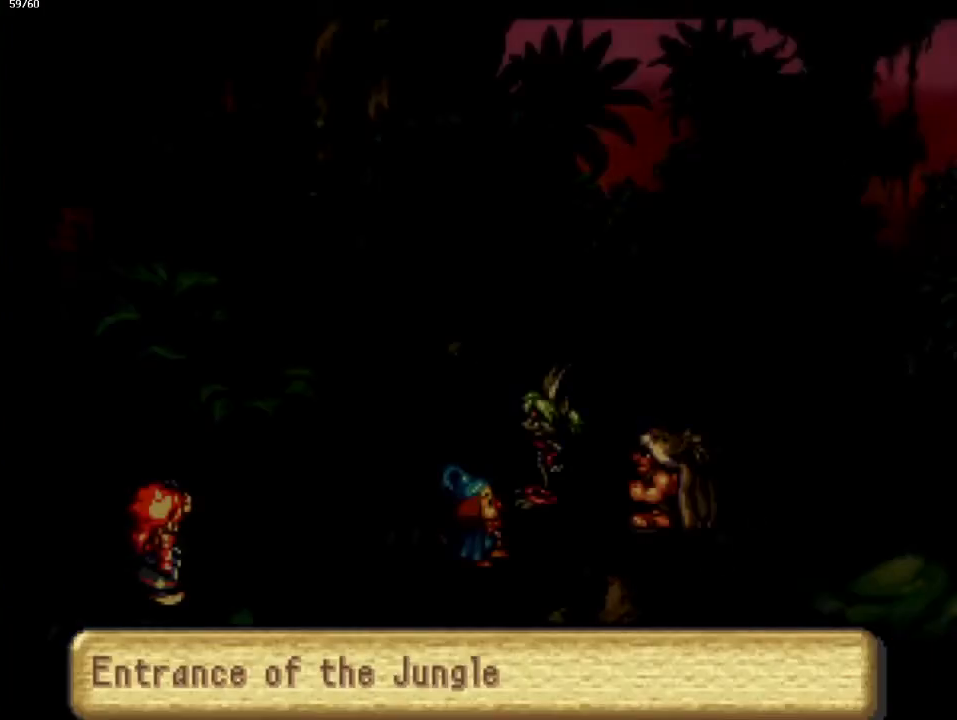
{"buttons": [], "left_stick": "center", "events": [[67, "CROSS", "down"], [167, "CROSS", "up"], [233, "CROSS", "down"], [333, "CROSS", "up"], [433, "CROSS", "down"], [500, "CROSS", "up"]]}
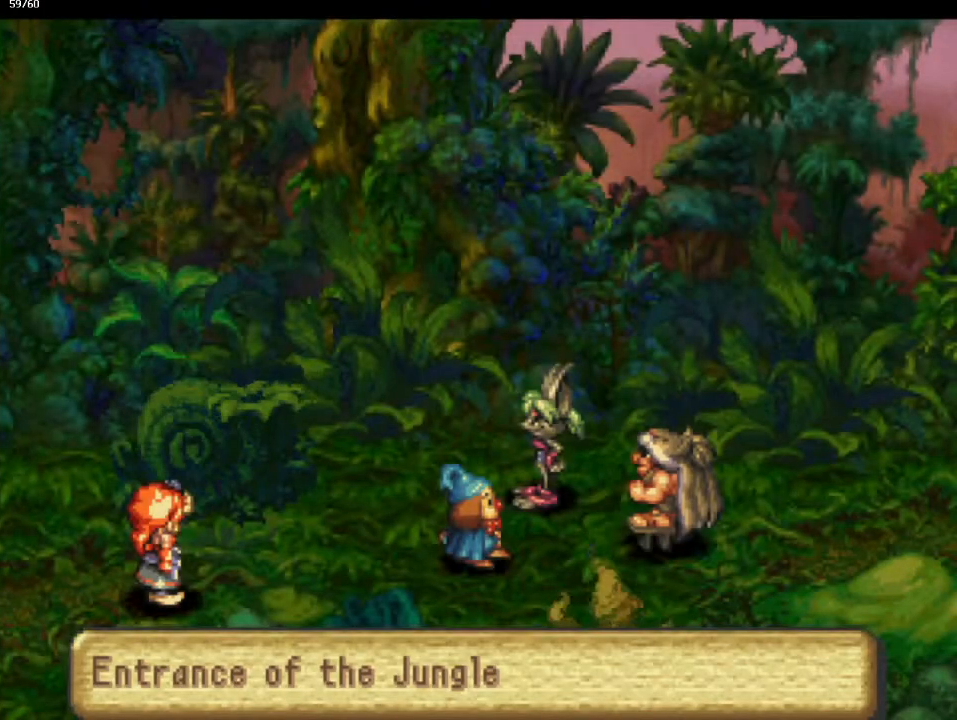
{"buttons": ["CROSS"], "left_stick": "center", "events": [[83, "CROSS", "down"], [183, "CROSS", "up"], [300, "CROSS", "down"], [350, "CROSS", "up"], [450, "CROSS", "down"]]}
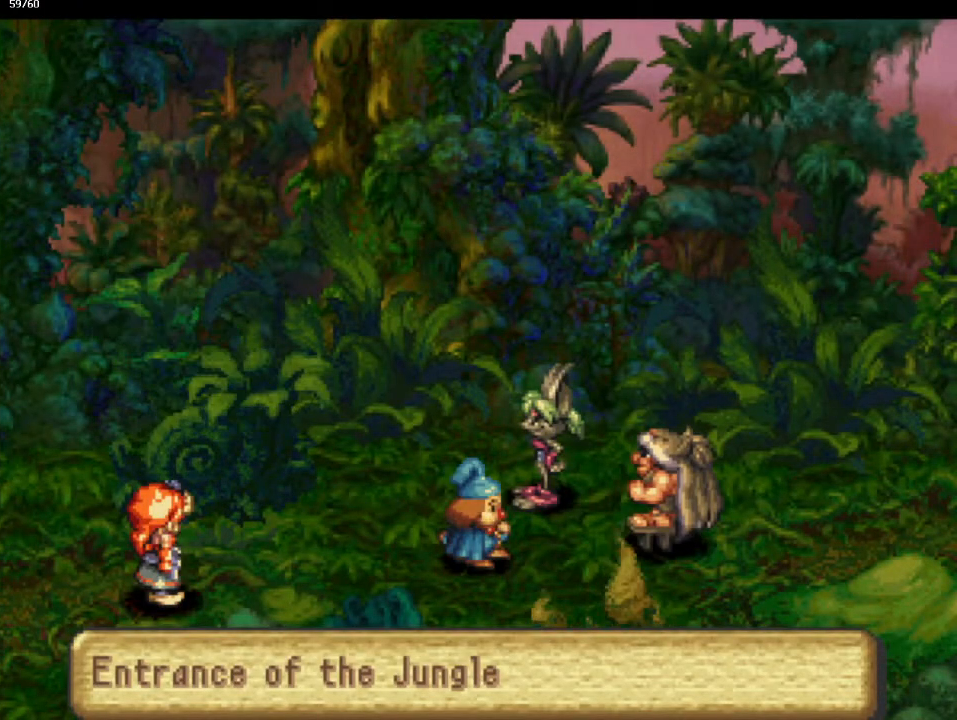
{"buttons": ["CROSS"], "left_stick": "center", "events": [[17, "CROSS", "up"], [117, "CROSS", "down"], [200, "CROSS", "up"], [317, "CROSS", "down"], [383, "CROSS", "up"], [483, "CROSS", "down"]]}
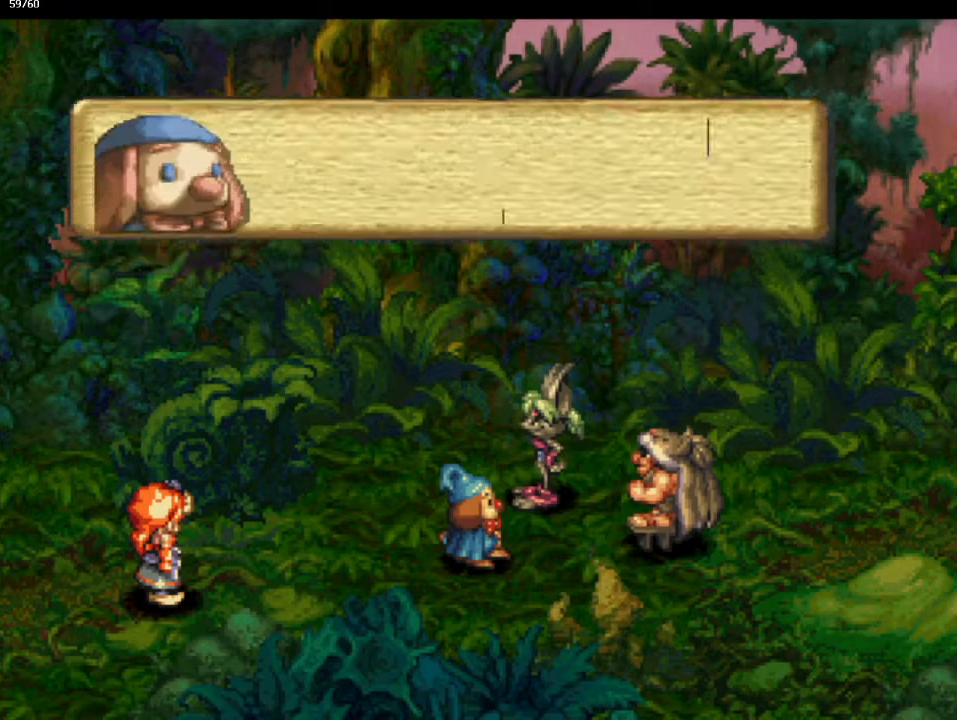
{"buttons": ["CROSS"], "left_stick": "center", "events": [[50, "CROSS", "up"], [167, "CROSS", "down"], [267, "CROSS", "up"], [333, "CROSS", "down"], [400, "CROSS", "up"], [500, "CROSS", "down"]]}